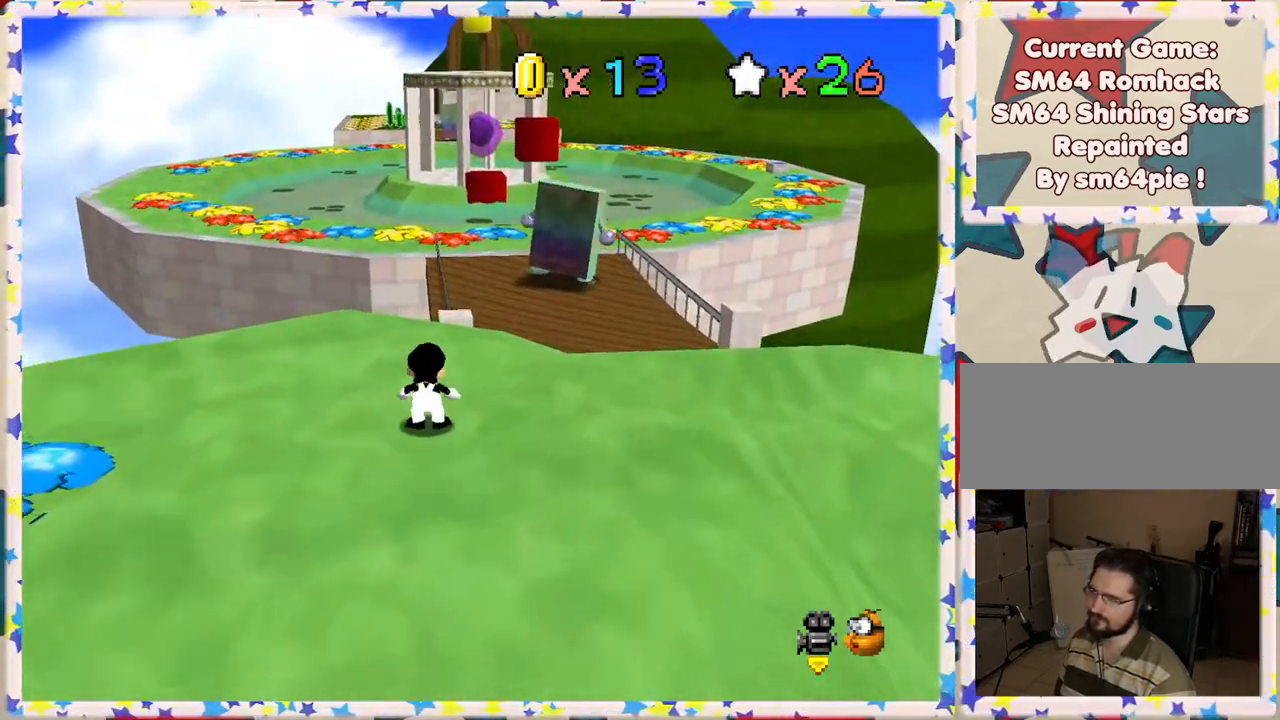
Gameplay with a controller (Nintendo layout); each line is a JSON object with the inputs held at the frame after it. "events" lists button and stick changes between this image and that frame as [ms after this image, input, new state], when the widget could be followed in between. Not read: L3 R3.
{"buttons": ["Z"], "left_stick": "up", "events": [[100, "A", "down"], [333, "A", "up"], [333, "left_stick", "up-right"], [483, "left_stick", "up"]]}
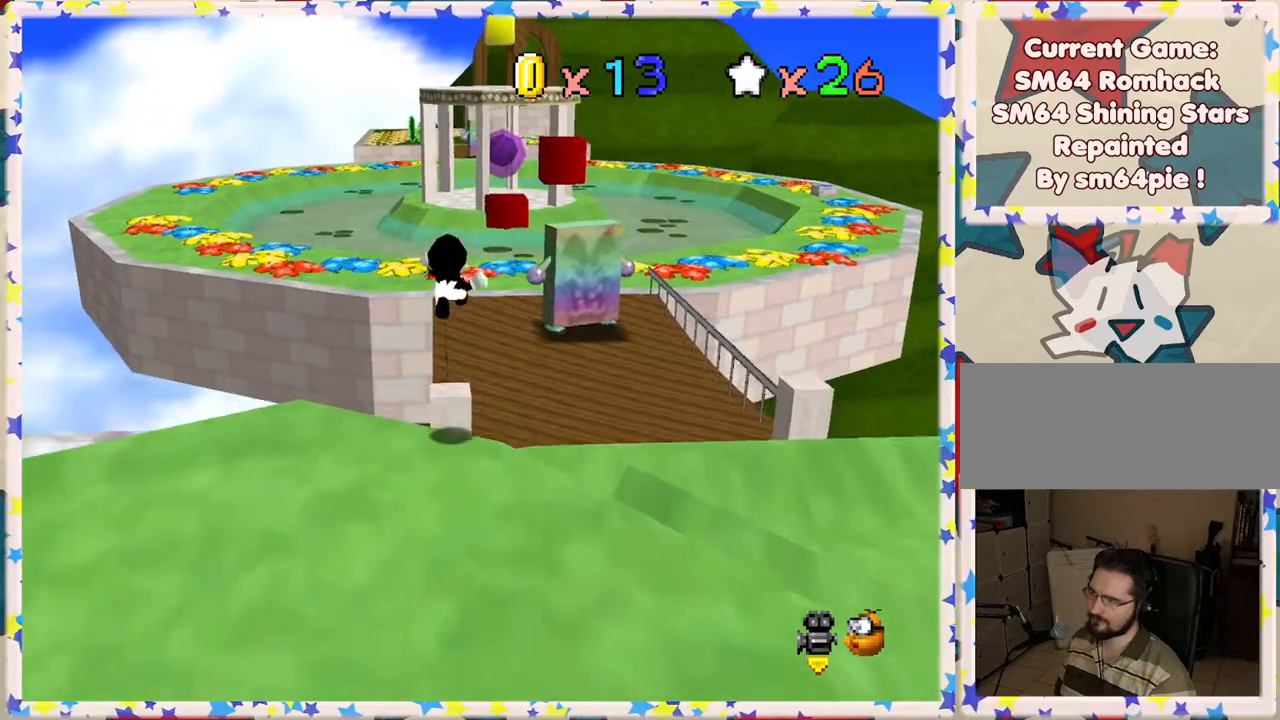
{"buttons": ["Z"], "left_stick": "up", "events": [[200, "left_stick", "up-left"], [500, "left_stick", "up"]]}
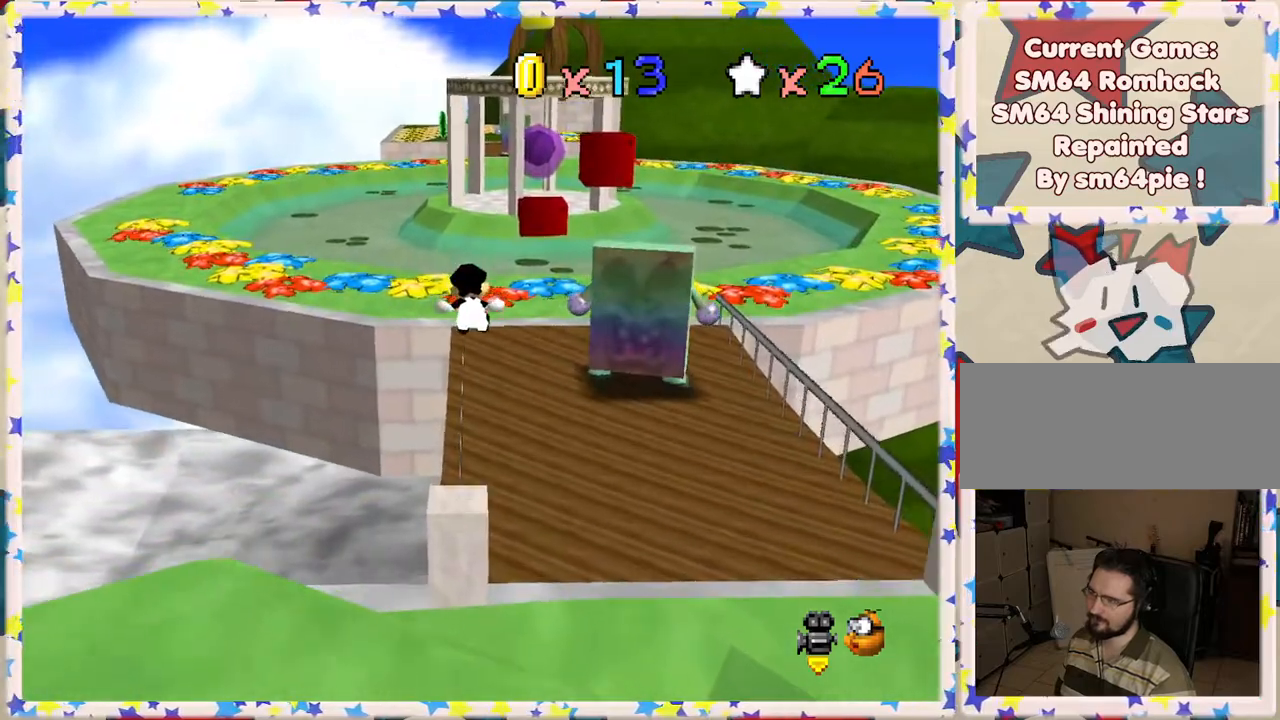
{"buttons": ["A", "Z"], "left_stick": "up", "events": [[483, "A", "down"]]}
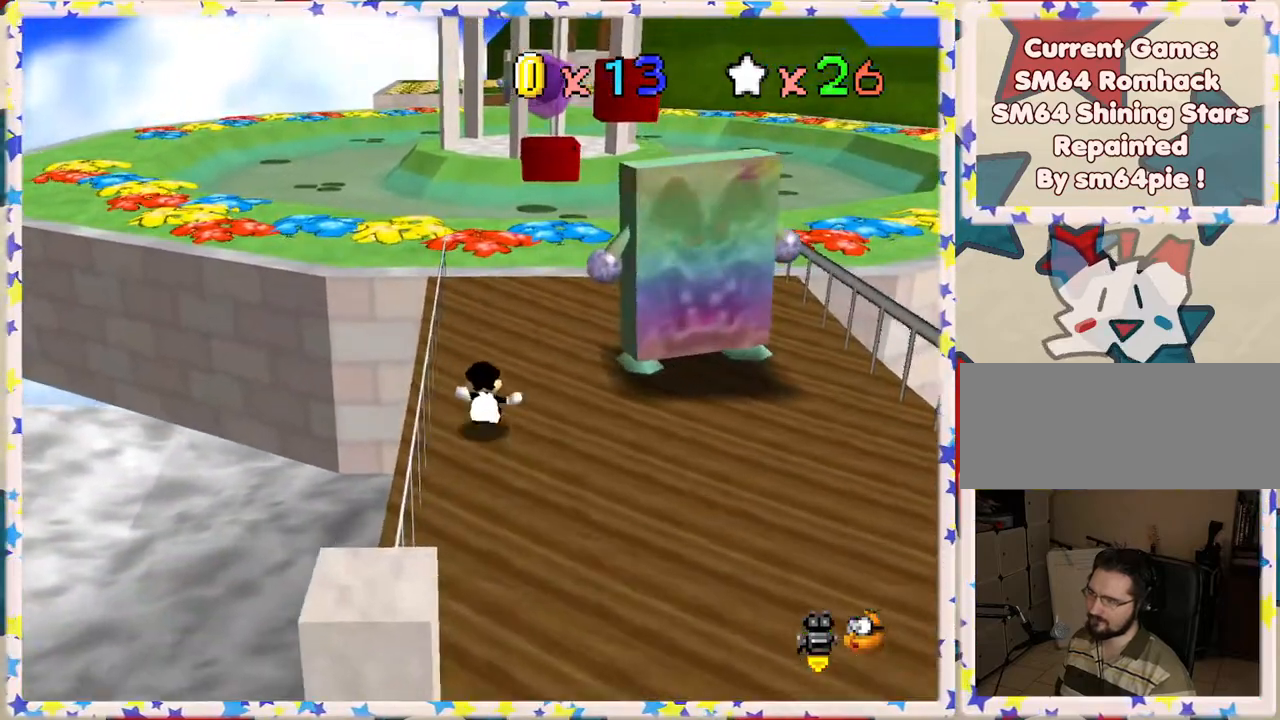
{"buttons": ["Z"], "left_stick": "up", "events": [[150, "A", "up"], [200, "left_stick", "up-left"], [333, "left_stick", "up"]]}
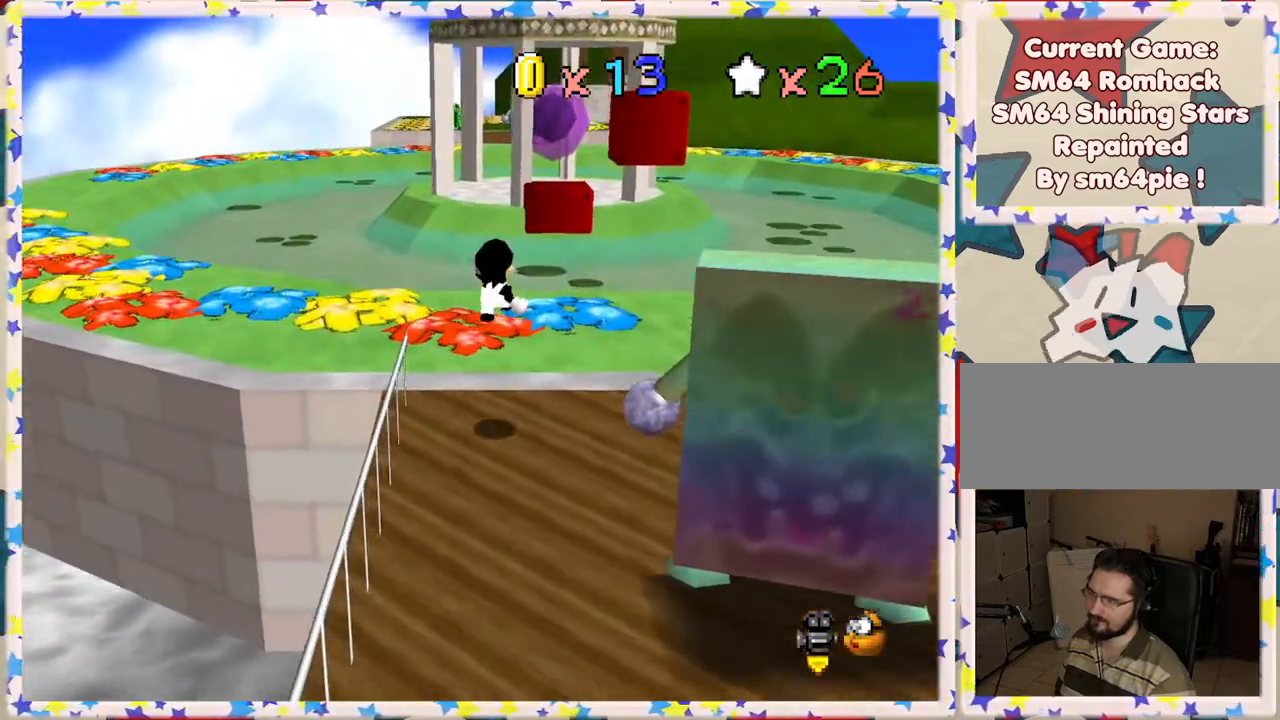
{"buttons": ["Z"], "left_stick": "up", "events": [[150, "left_stick", "up-right"], [300, "left_stick", "up"]]}
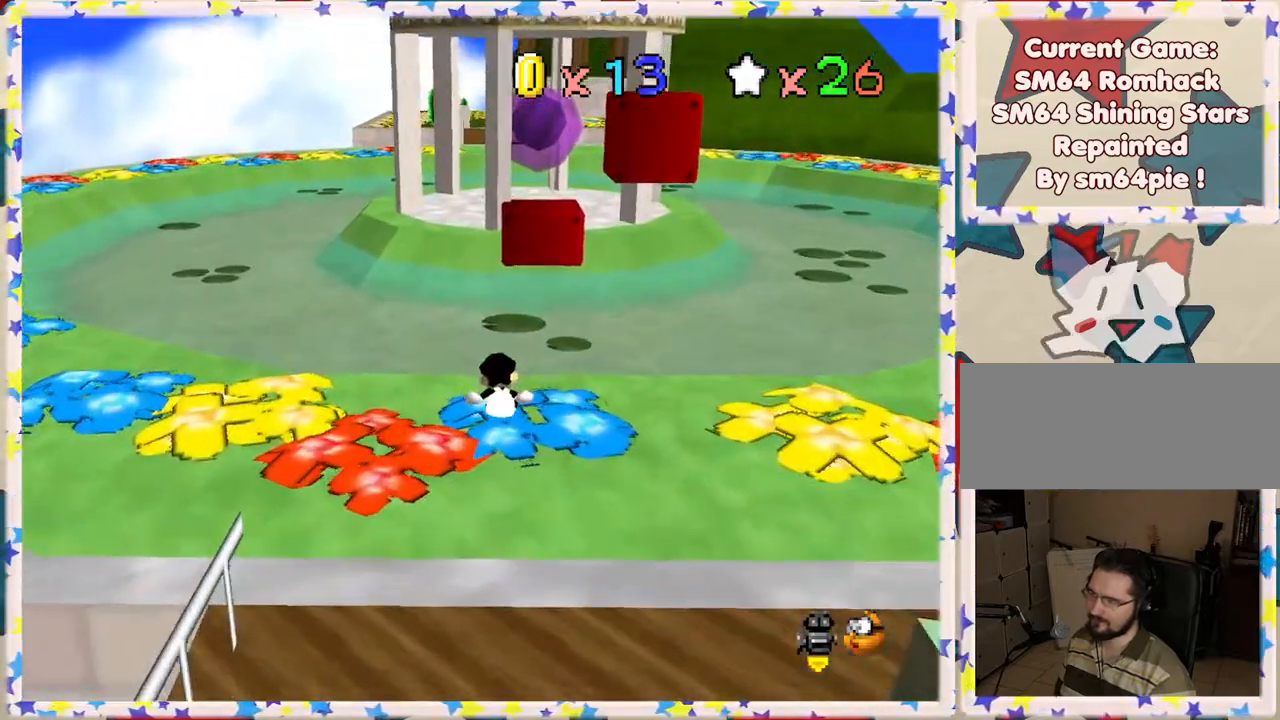
{"buttons": ["A", "Z"], "left_stick": "up", "events": [[17, "A", "down"]]}
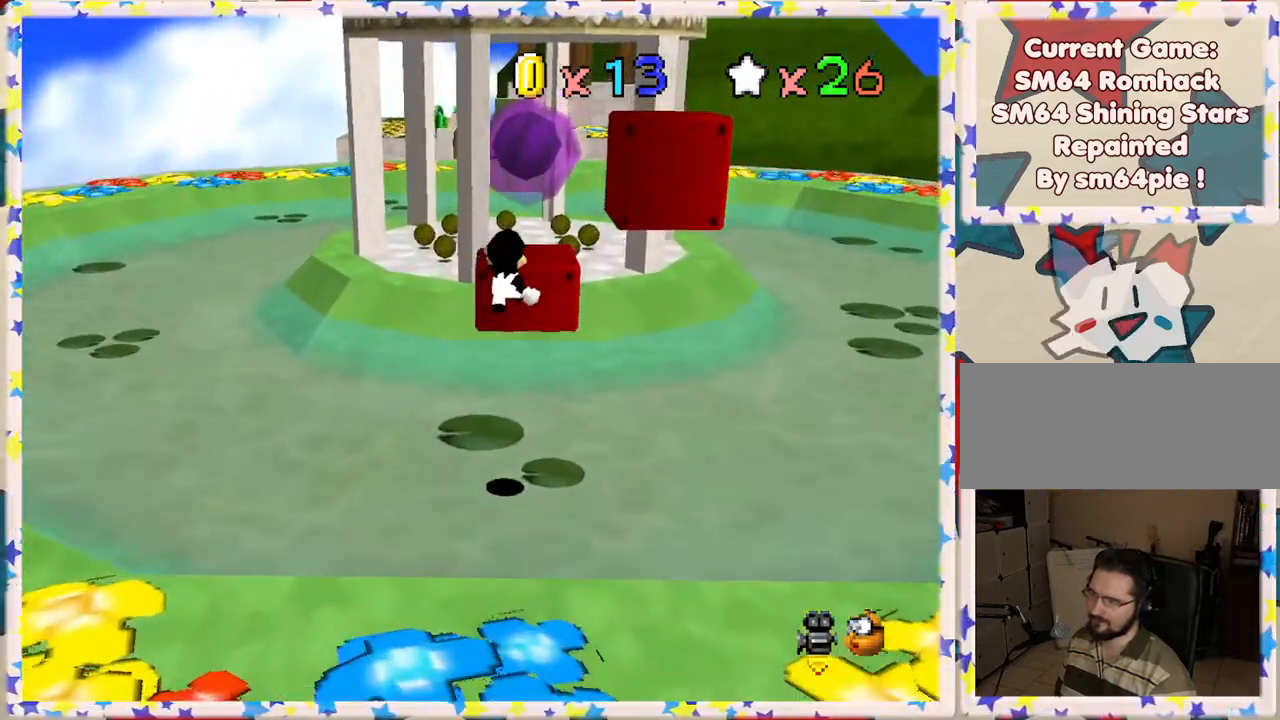
{"buttons": [], "left_stick": "up", "events": [[233, "Z", "up"], [350, "A", "up"]]}
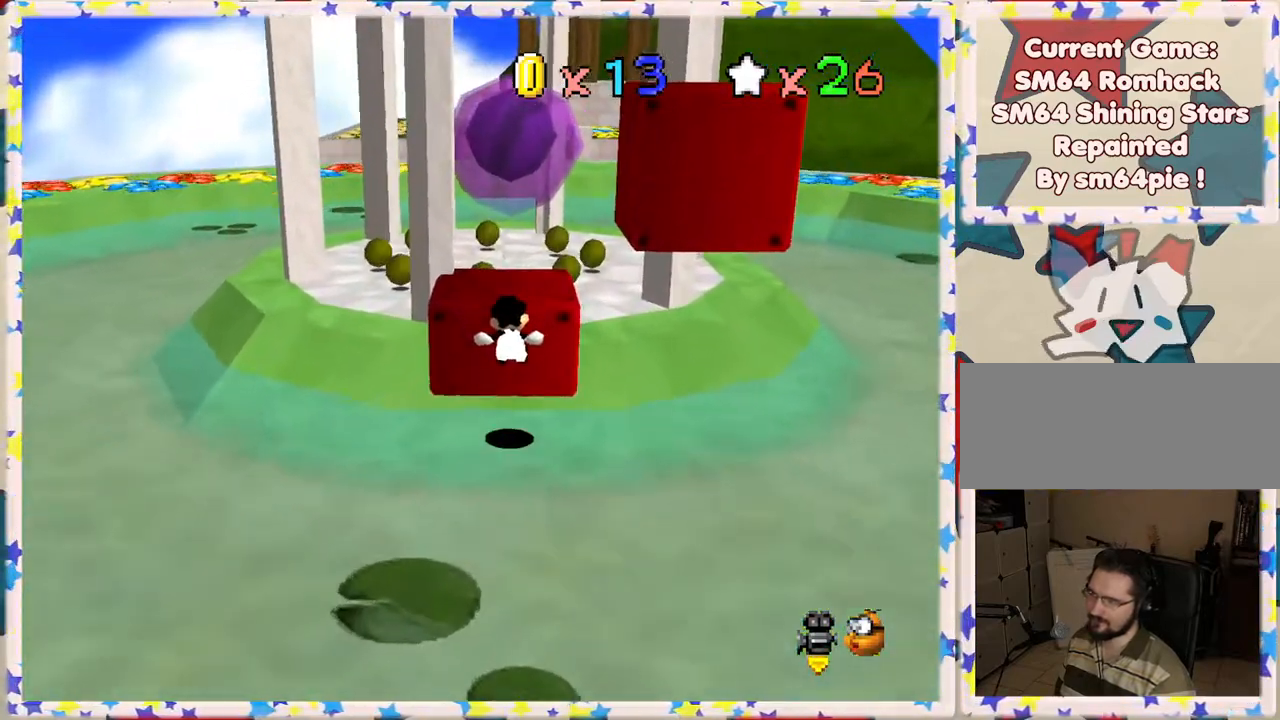
{"buttons": [], "left_stick": "up", "events": [[117, "A", "down"], [250, "left_stick", "center"], [300, "A", "up"], [433, "left_stick", "up"]]}
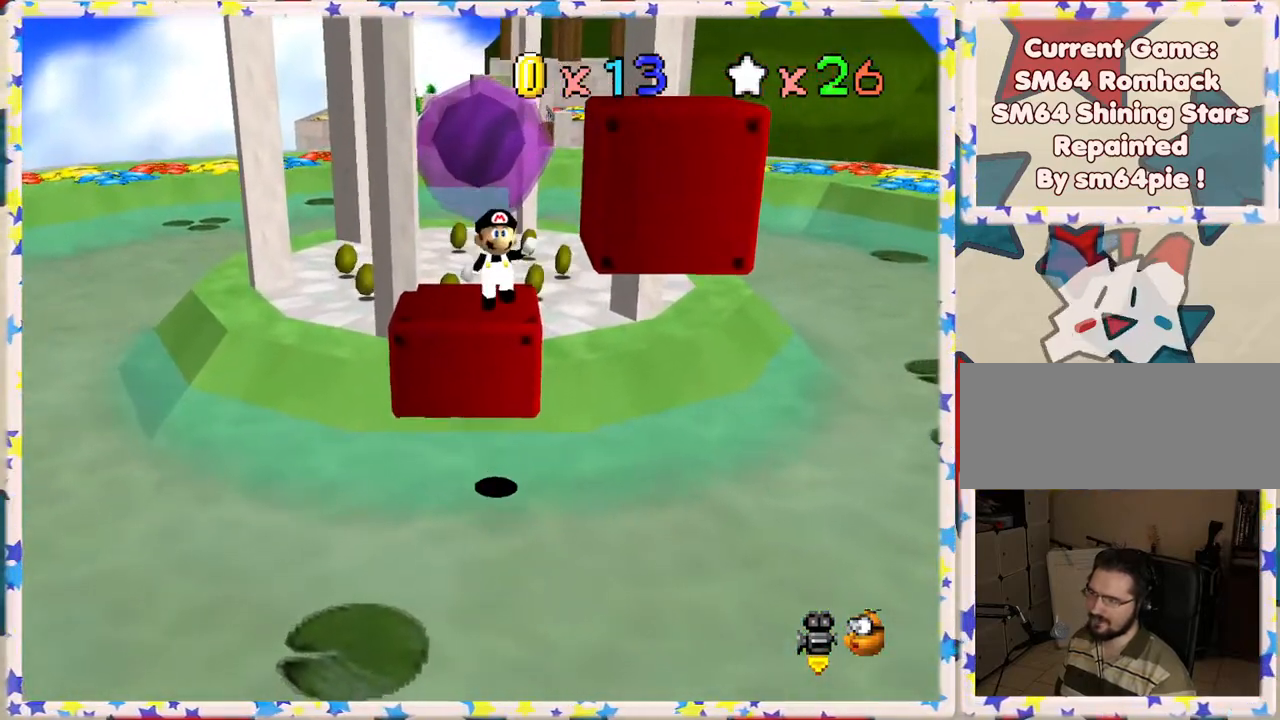
{"buttons": [], "left_stick": "center", "events": [[483, "left_stick", "center"]]}
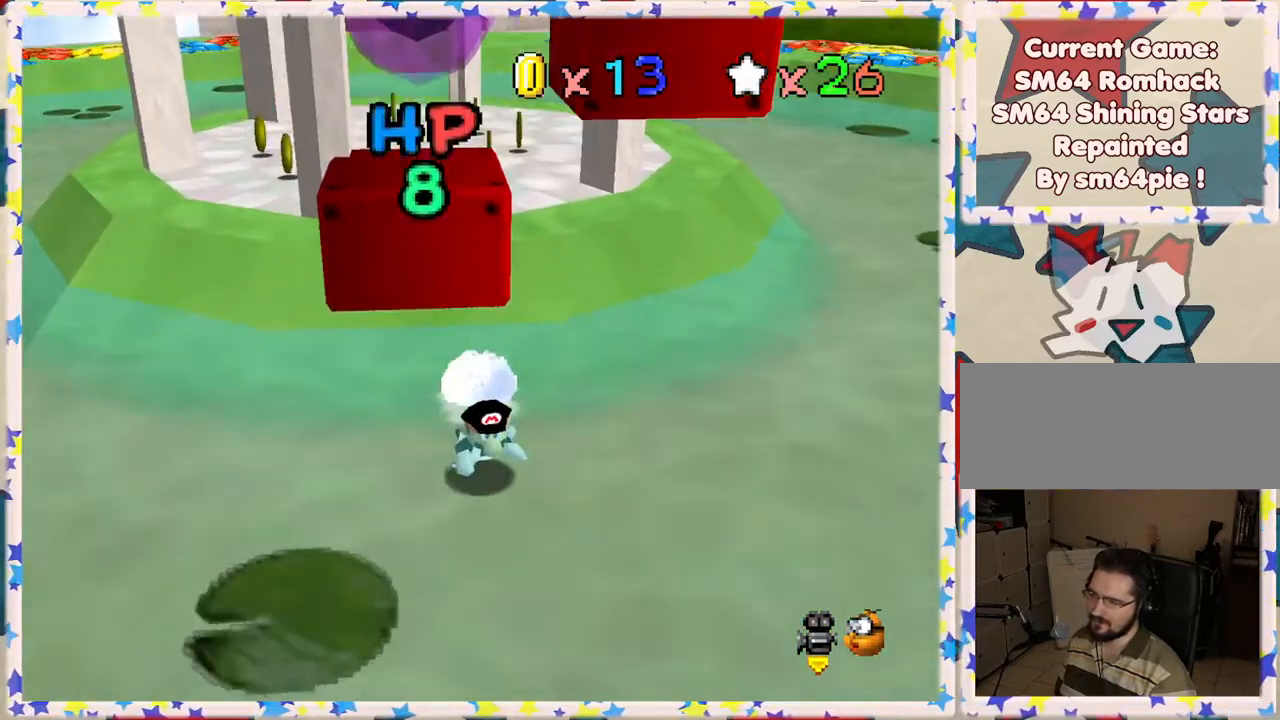
{"buttons": [], "left_stick": "left", "events": [[167, "left_stick", "left"]]}
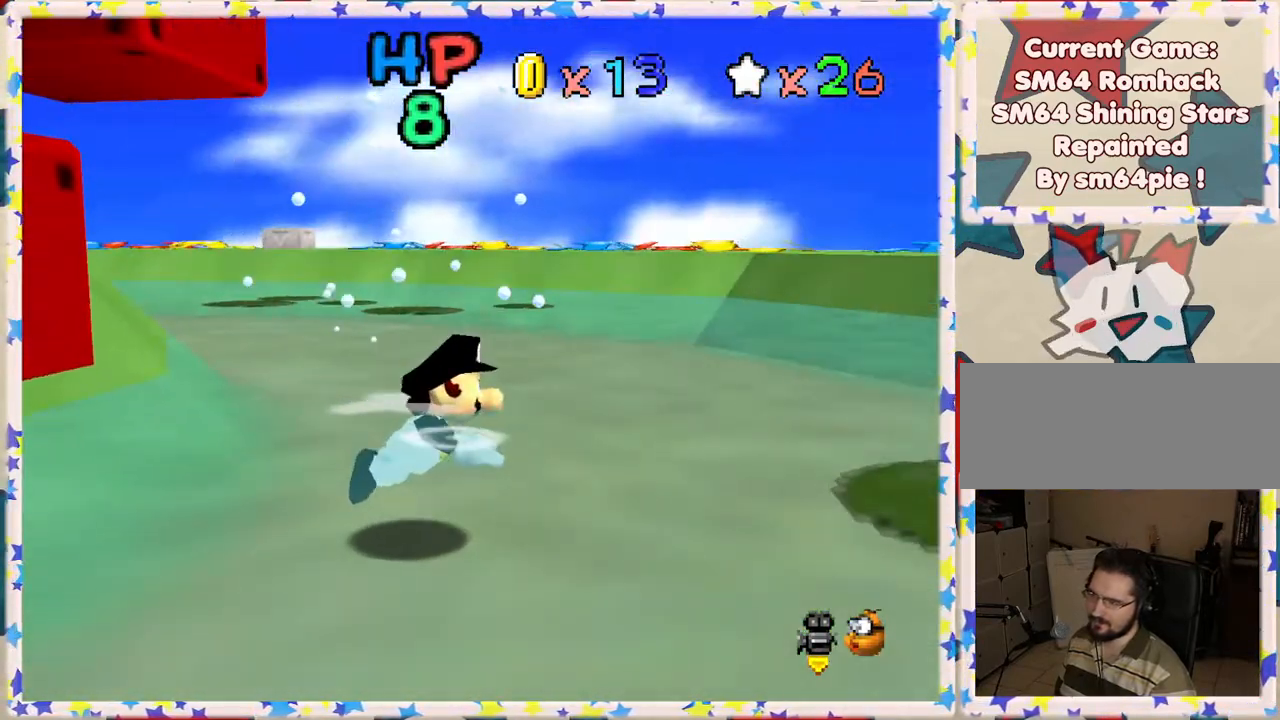
{"buttons": [], "left_stick": "left", "events": [[50, "A", "down"], [350, "A", "up"]]}
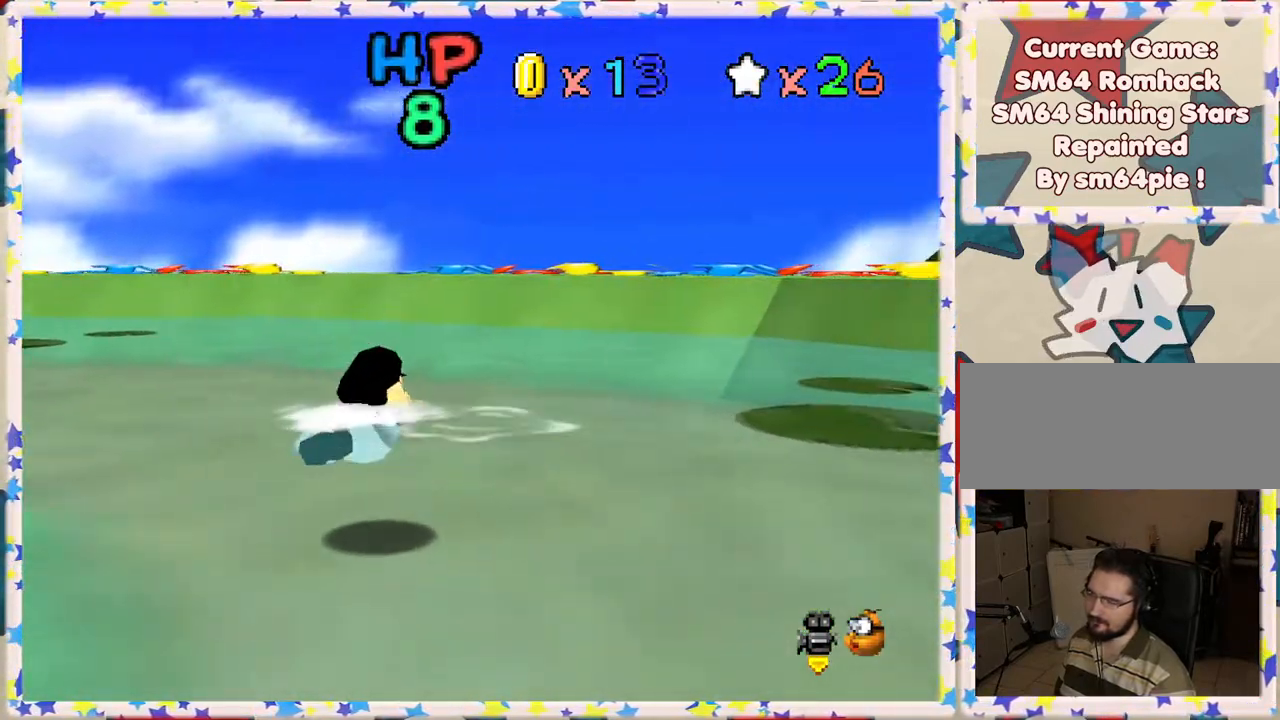
{"buttons": [], "left_stick": "left", "events": [[133, "A", "down"], [400, "A", "up"]]}
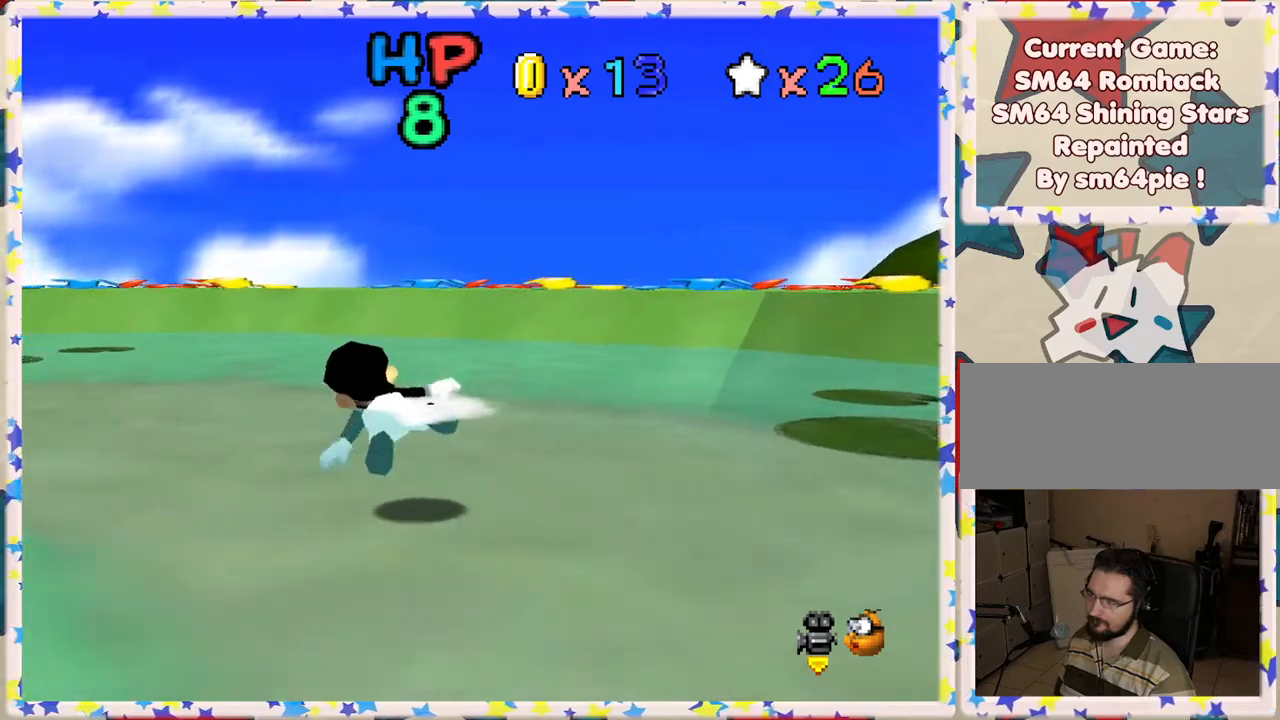
{"buttons": ["A"], "left_stick": "left", "events": [[317, "A", "down"]]}
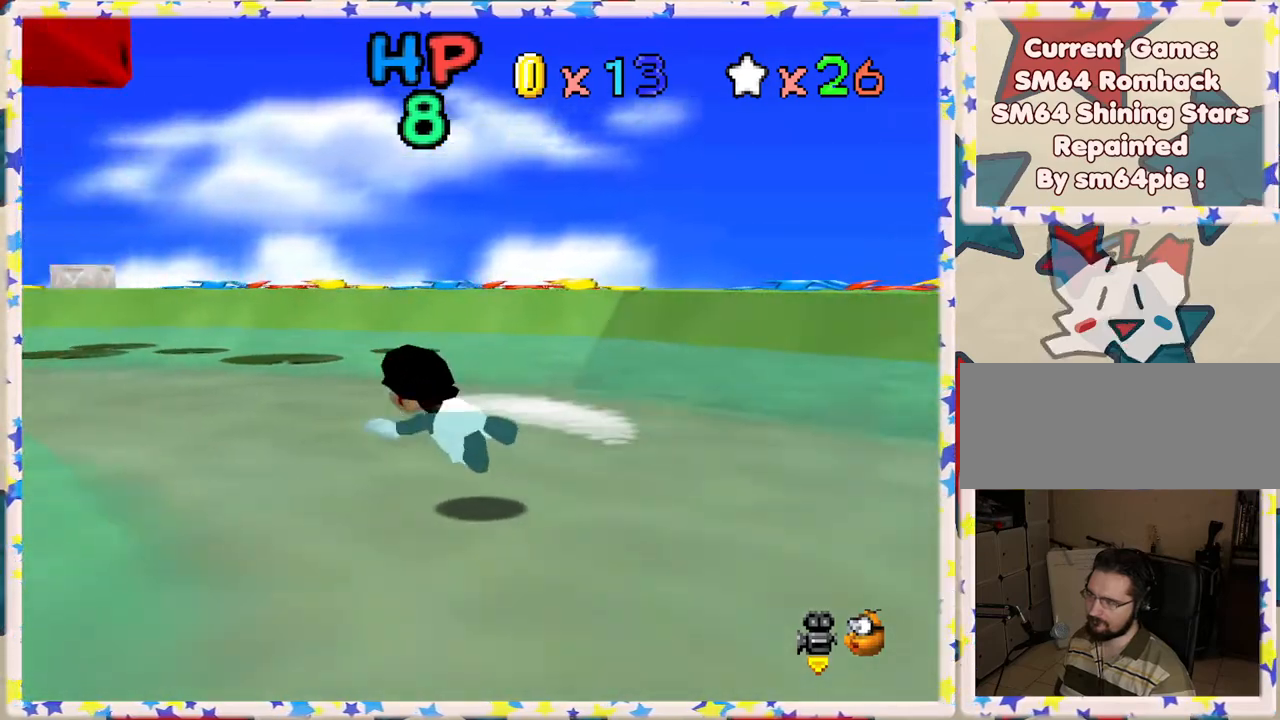
{"buttons": ["A"], "left_stick": "center", "events": [[133, "A", "up"], [467, "left_stick", "center"], [483, "A", "down"]]}
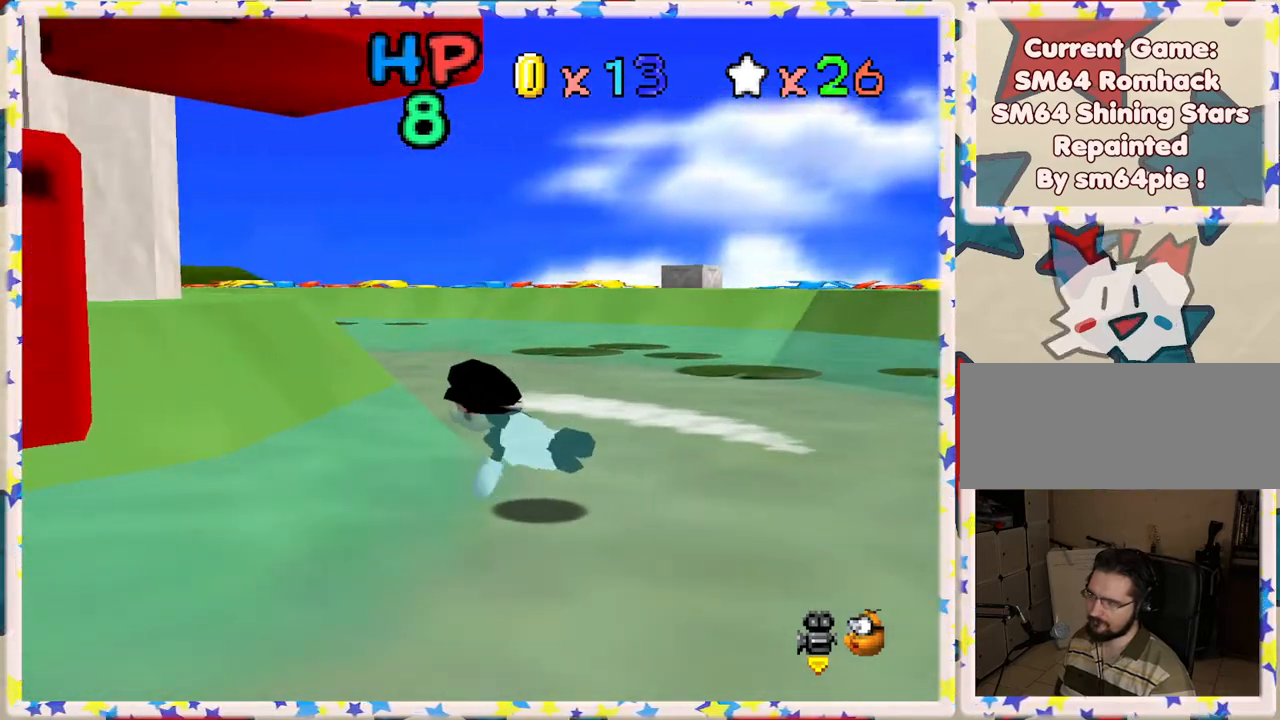
{"buttons": [], "left_stick": "center", "events": [[167, "A", "up"], [167, "left_stick", "down"], [267, "A", "down"], [367, "left_stick", "center"], [400, "A", "up"]]}
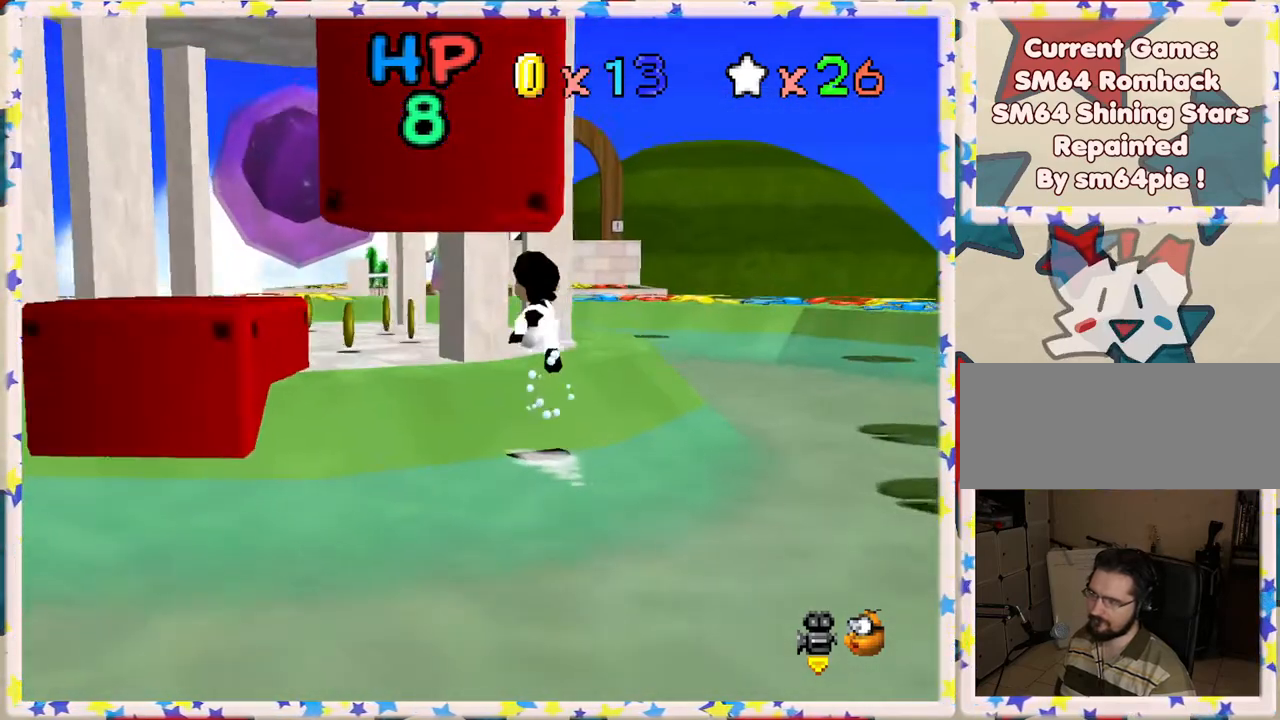
{"buttons": [], "left_stick": "up-left", "events": [[17, "left_stick", "up-left"]]}
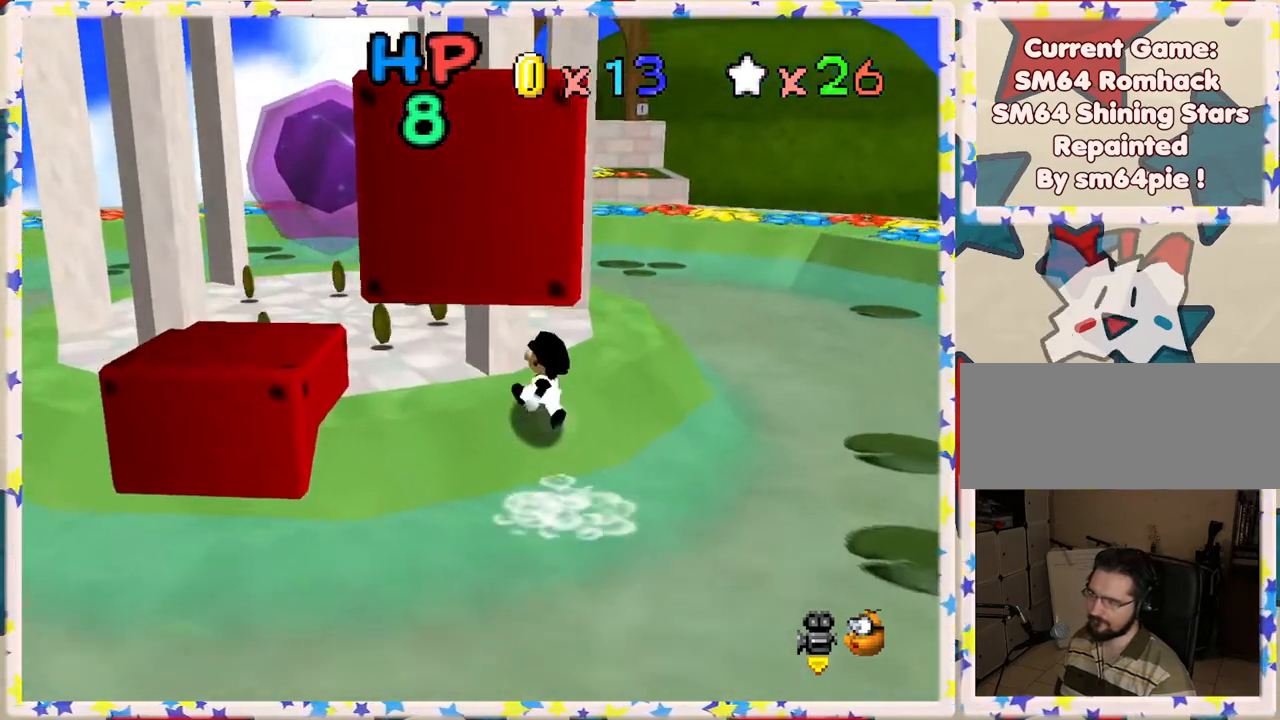
{"buttons": ["A"], "left_stick": "left", "events": [[183, "left_stick", "left"], [450, "A", "down"]]}
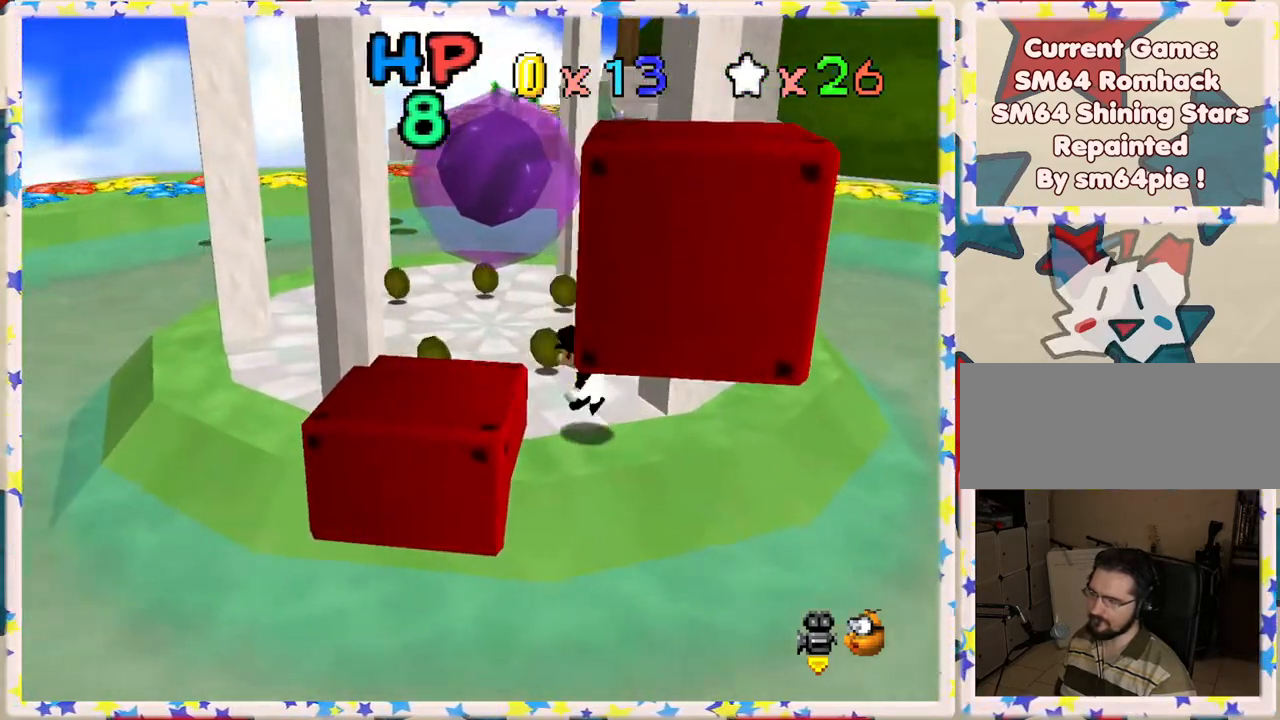
{"buttons": [], "left_stick": "right", "events": [[17, "A", "up"], [117, "left_stick", "center"], [183, "left_stick", "right"], [367, "left_stick", "down-right"], [500, "left_stick", "right"]]}
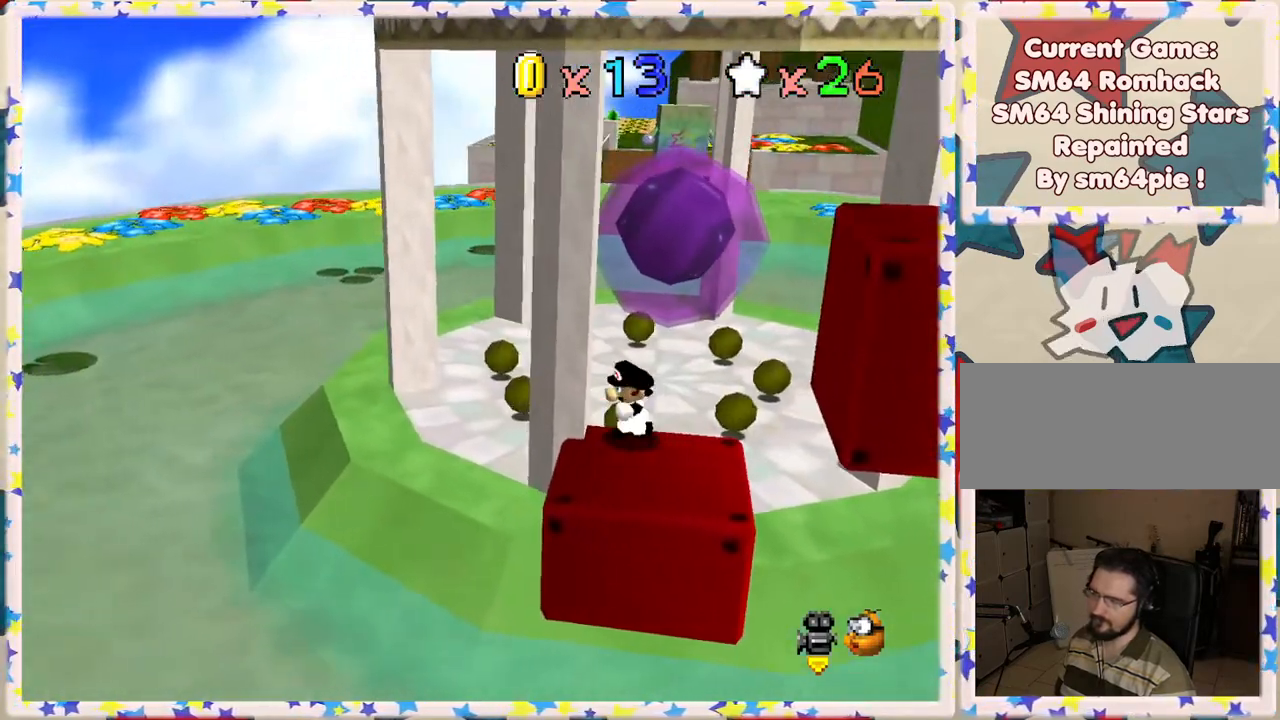
{"buttons": [], "left_stick": "up-right", "events": [[67, "A", "down"], [400, "left_stick", "up-right"], [483, "A", "up"]]}
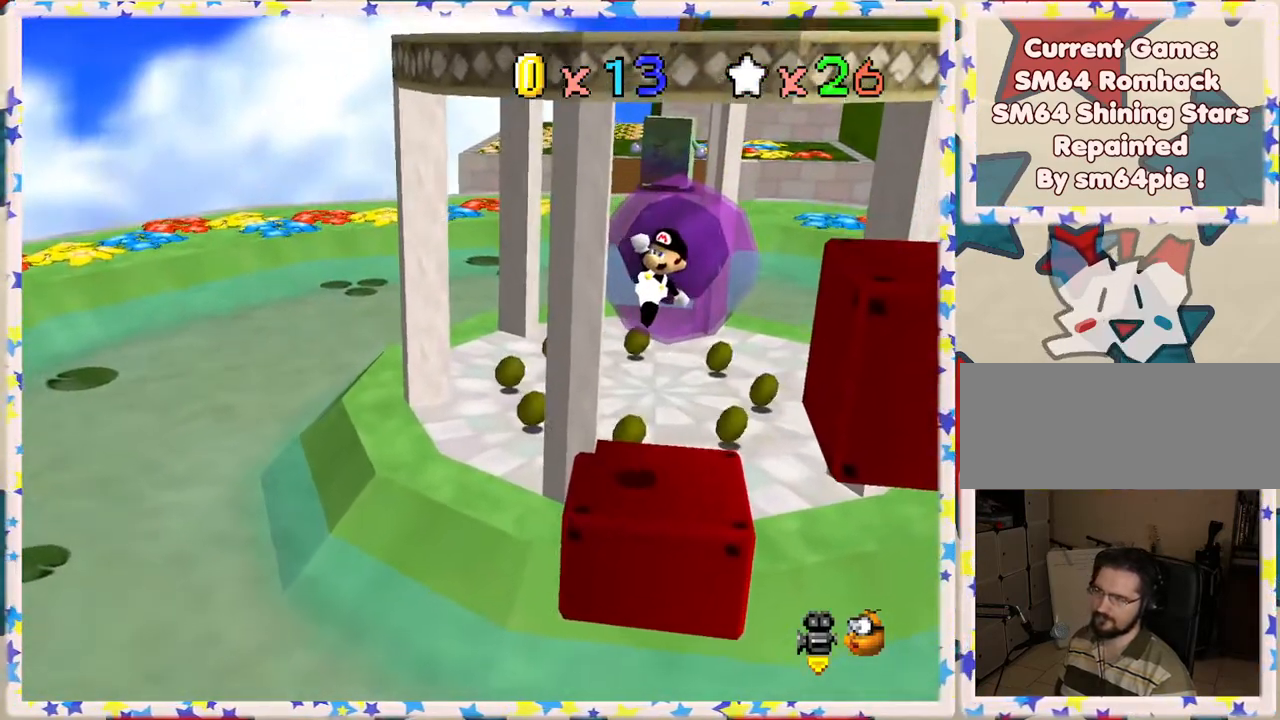
{"buttons": ["A"], "left_stick": "right", "events": [[83, "left_stick", "center"], [250, "left_stick", "right"], [467, "A", "down"]]}
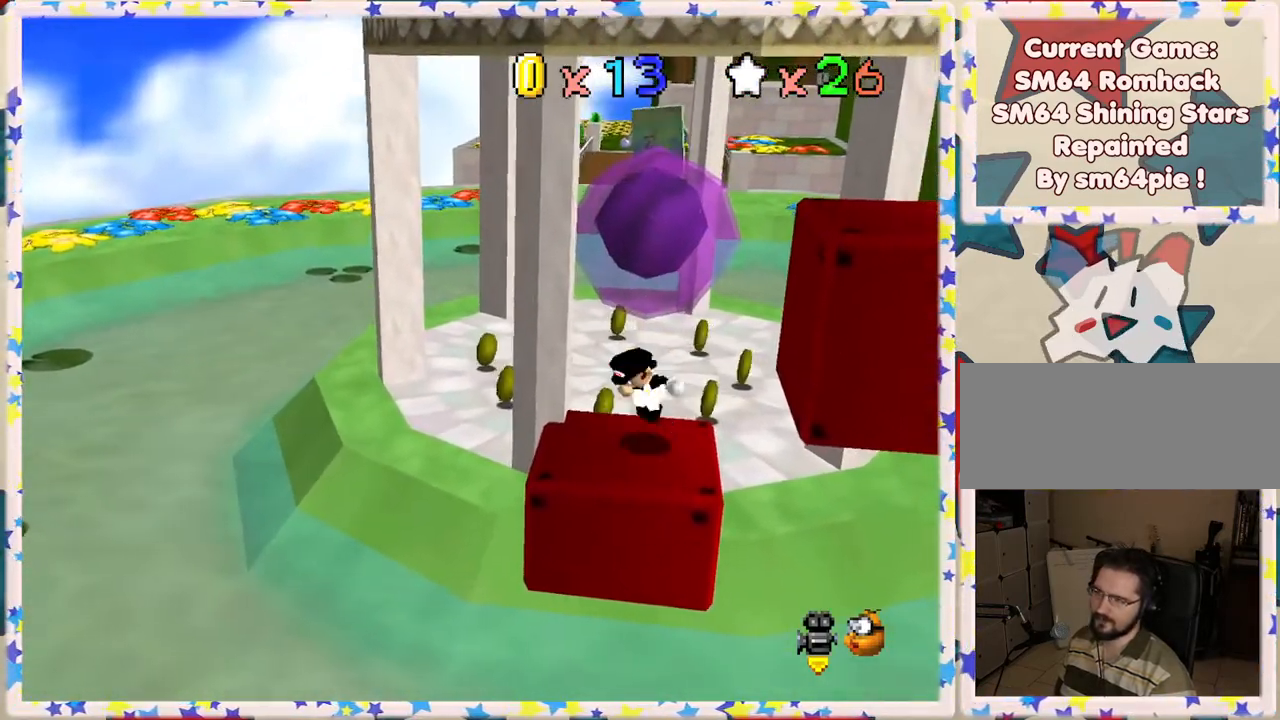
{"buttons": [], "left_stick": "right", "events": [[433, "A", "up"]]}
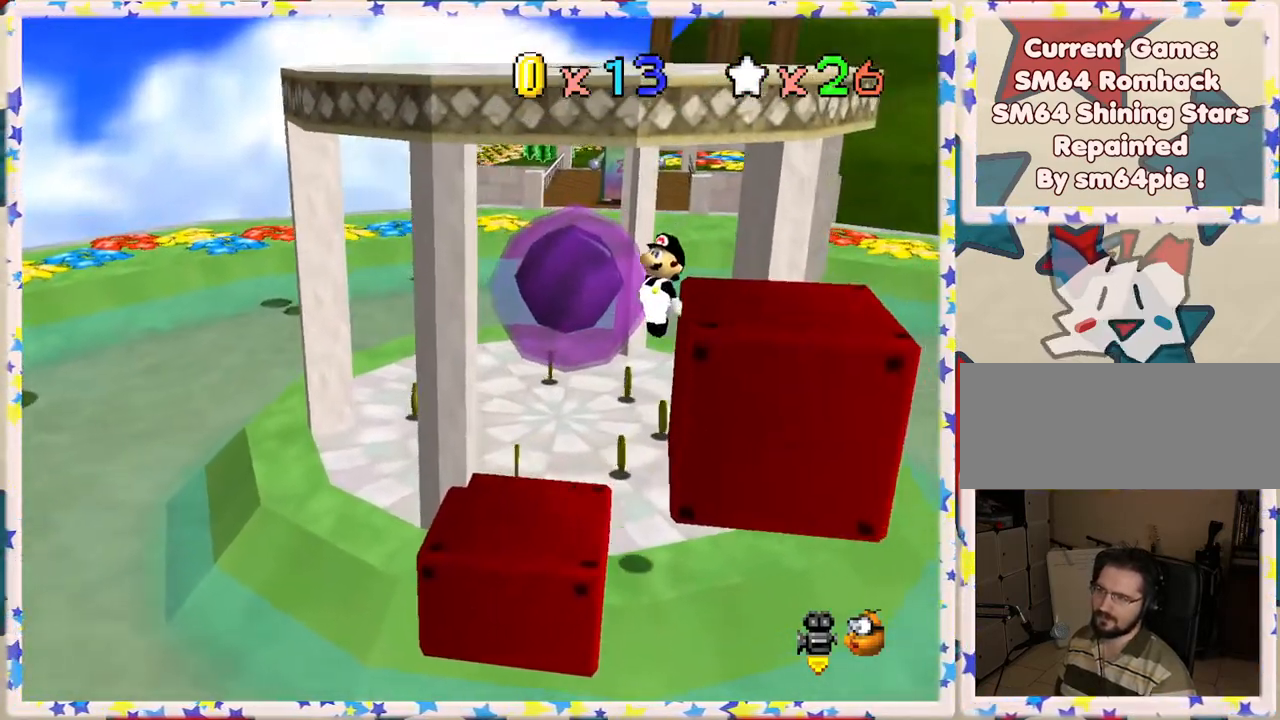
{"buttons": [], "left_stick": "right", "events": [[133, "A", "down"], [167, "left_stick", "center"], [317, "A", "up"], [500, "left_stick", "right"]]}
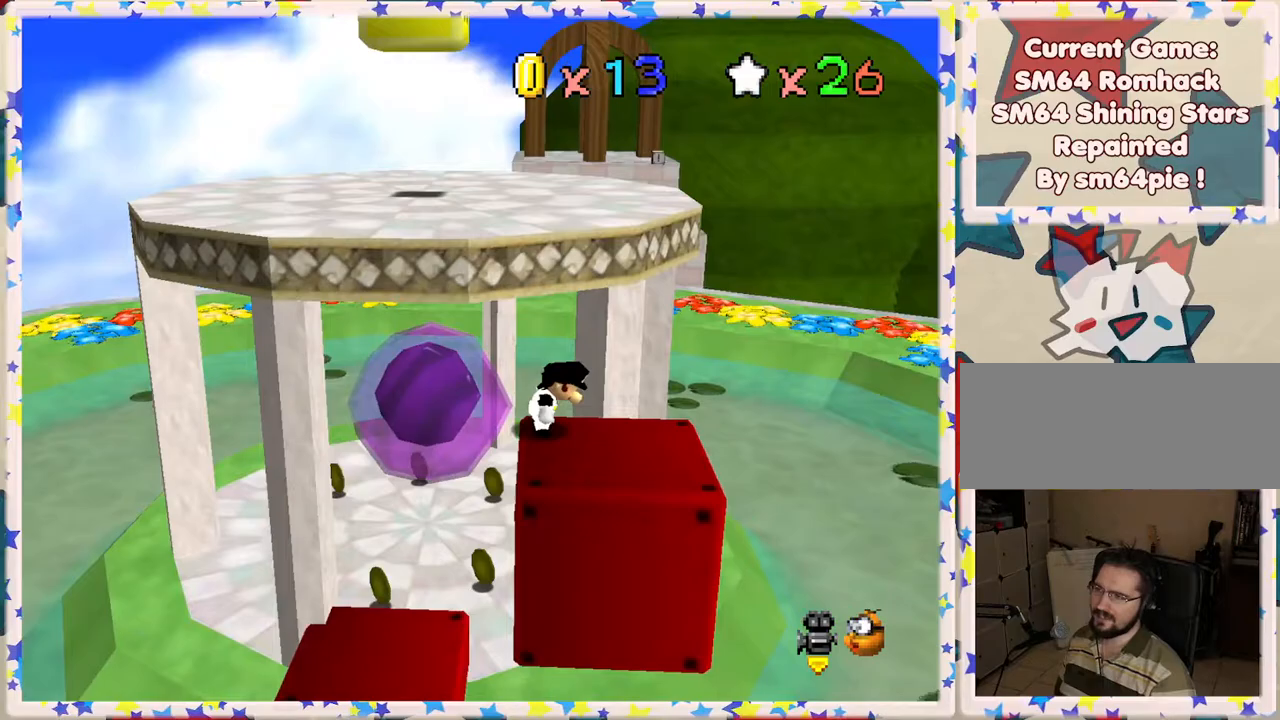
{"buttons": [], "left_stick": "down-right", "events": [[233, "left_stick", "down-right"]]}
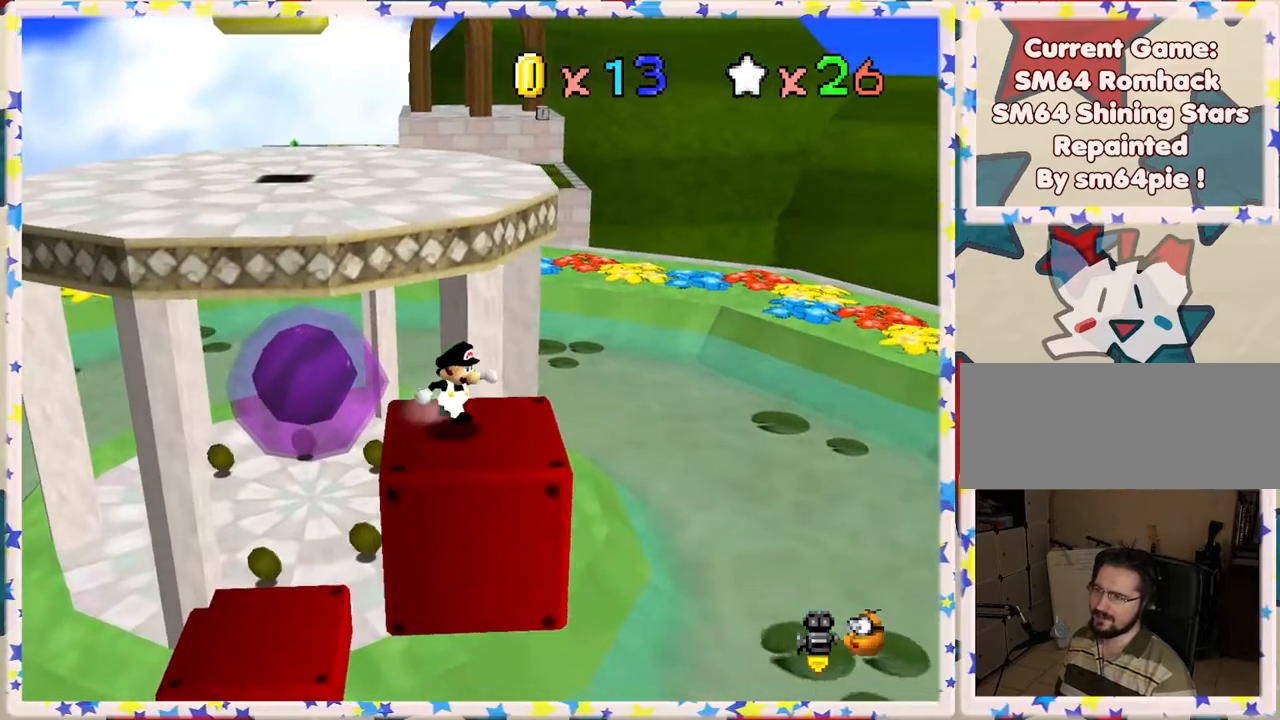
{"buttons": ["A"], "left_stick": "up-left", "events": [[150, "left_stick", "up"], [233, "A", "down"], [250, "left_stick", "up-left"]]}
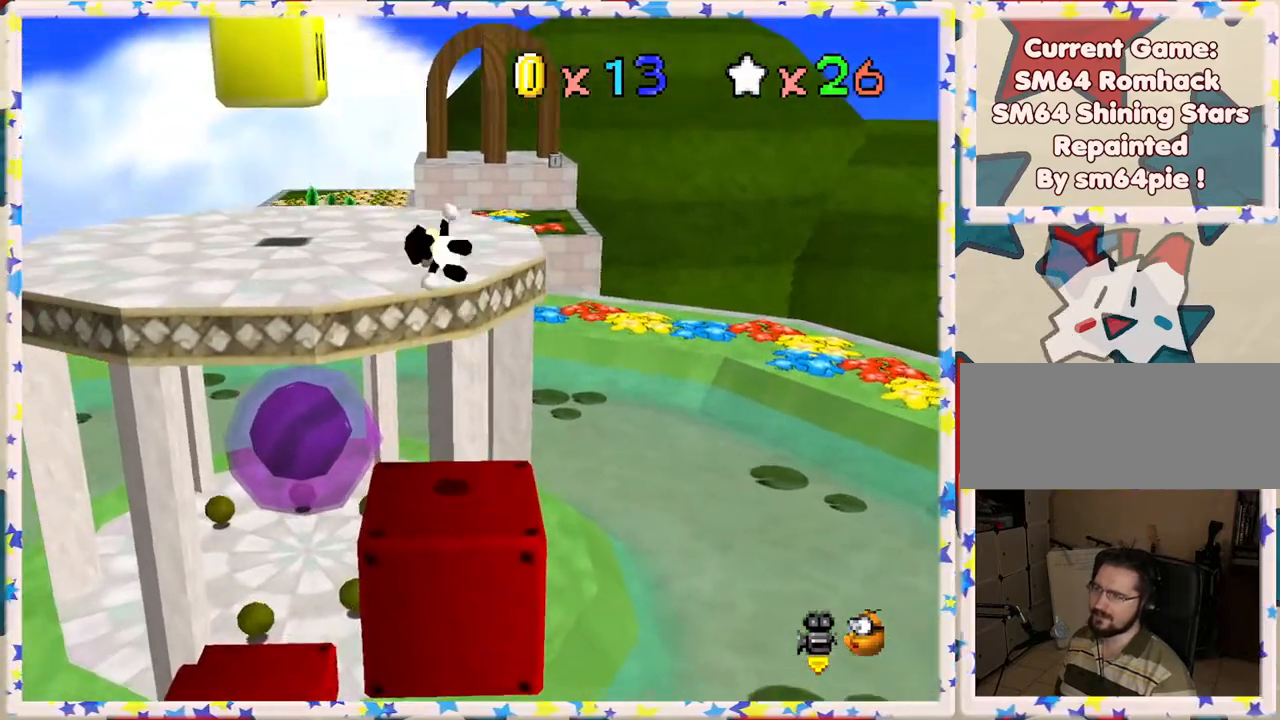
{"buttons": [], "left_stick": "down", "events": [[50, "A", "up"], [333, "left_stick", "down"]]}
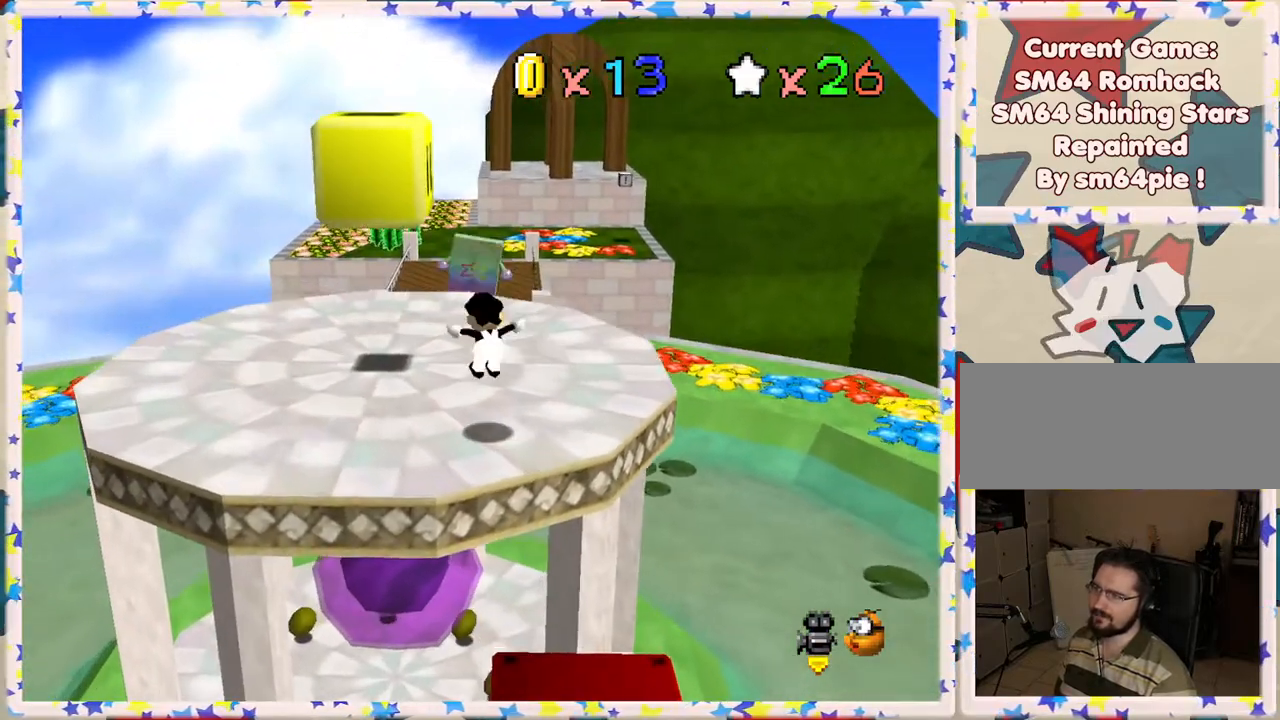
{"buttons": ["A"], "left_stick": "up-left", "events": [[200, "left_stick", "left"], [217, "A", "down"], [250, "left_stick", "up-left"]]}
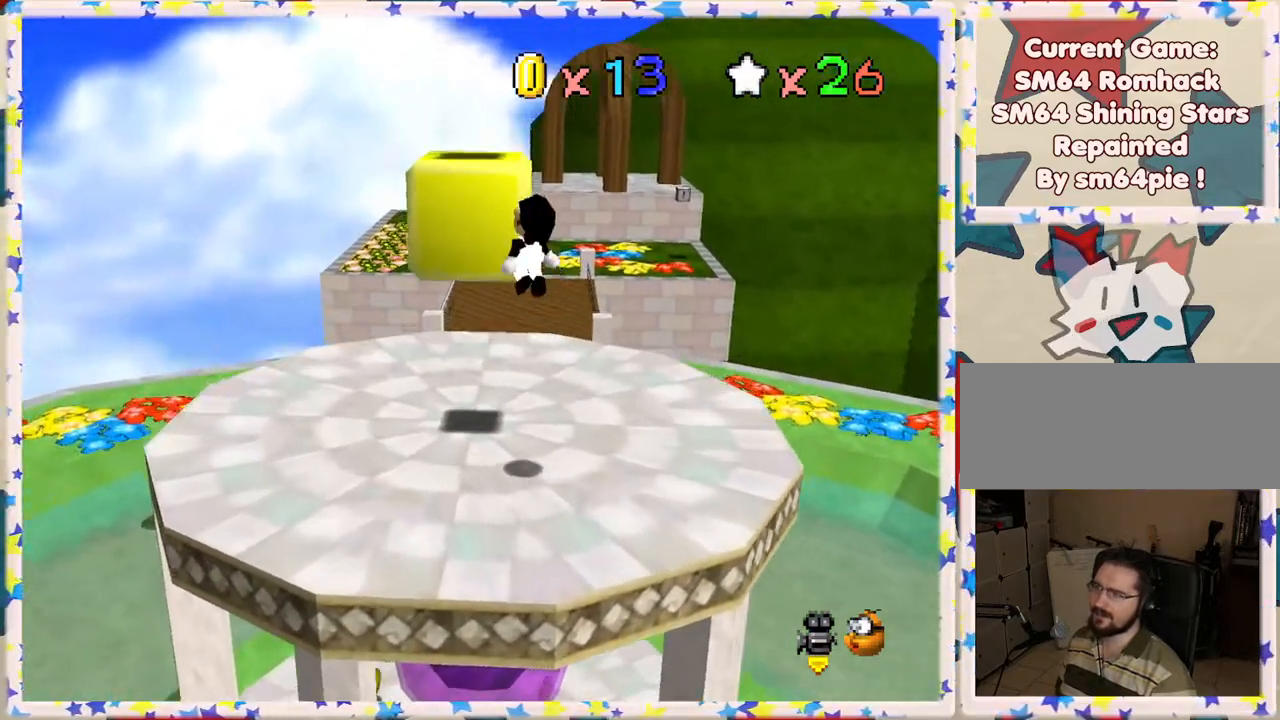
{"buttons": ["A"], "left_stick": "center", "events": [[233, "A", "up"], [283, "left_stick", "up"], [383, "A", "down"], [450, "left_stick", "center"]]}
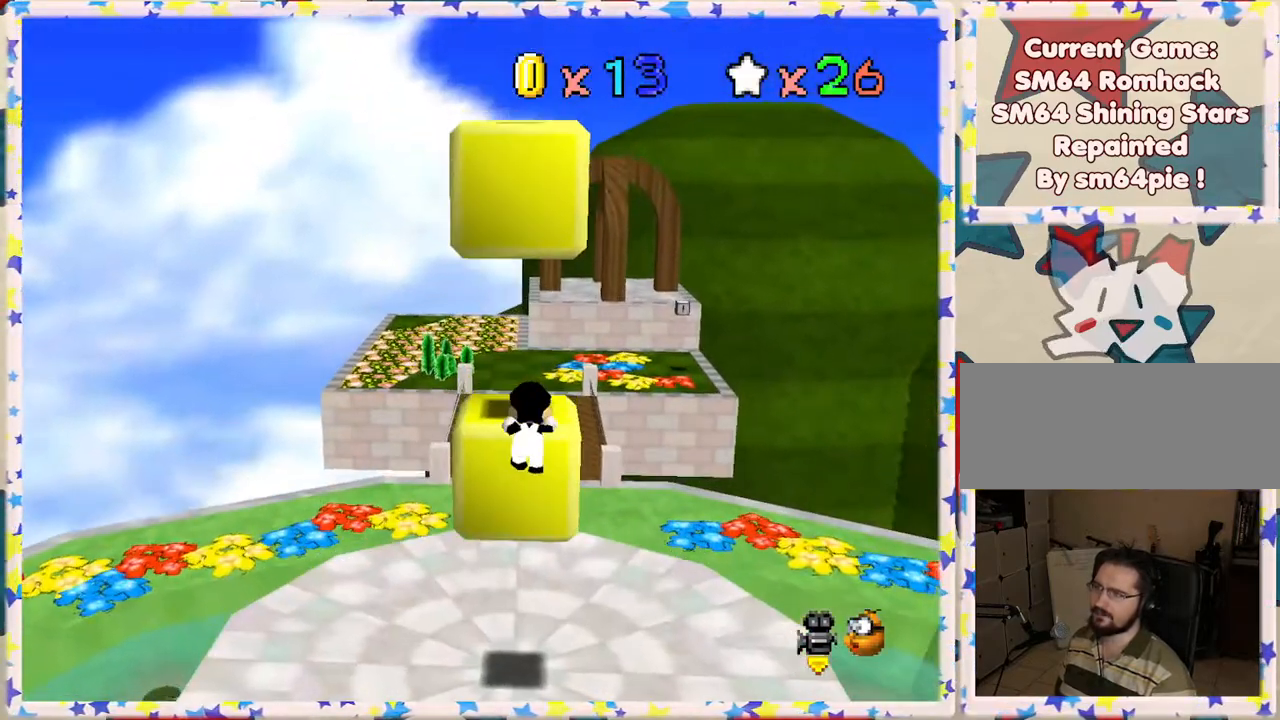
{"buttons": ["C_RIGHT"], "left_stick": "center", "events": [[50, "A", "up"], [417, "C_RIGHT", "down"]]}
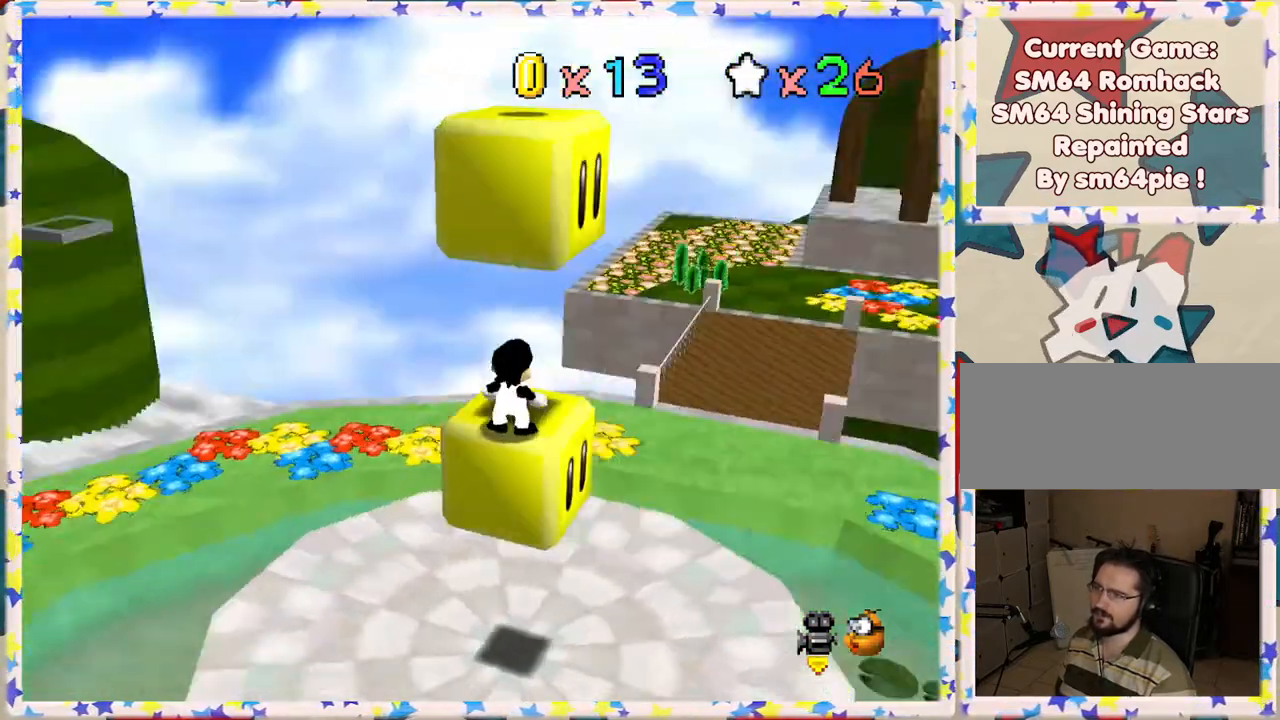
{"buttons": [], "left_stick": "center", "events": [[33, "C_RIGHT", "up"], [283, "C_RIGHT", "down"], [417, "C_RIGHT", "up"]]}
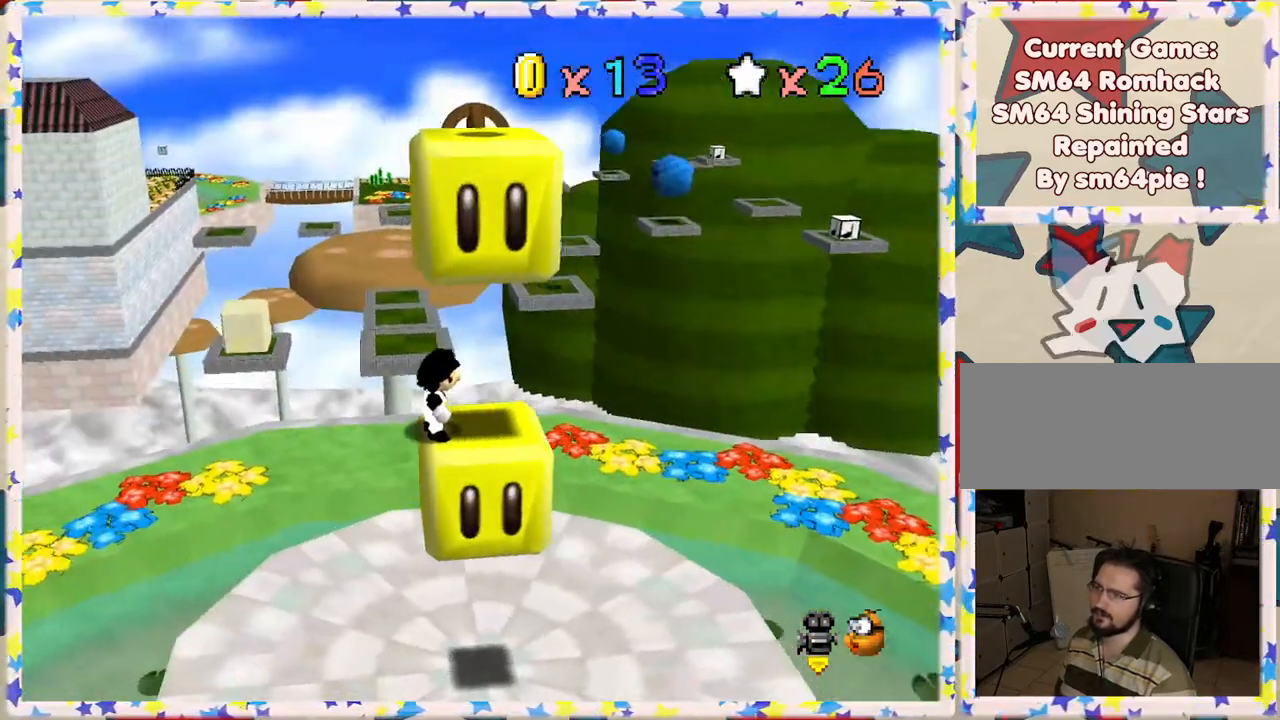
{"buttons": [], "left_stick": "center", "events": [[83, "left_stick", "right"], [183, "left_stick", "center"]]}